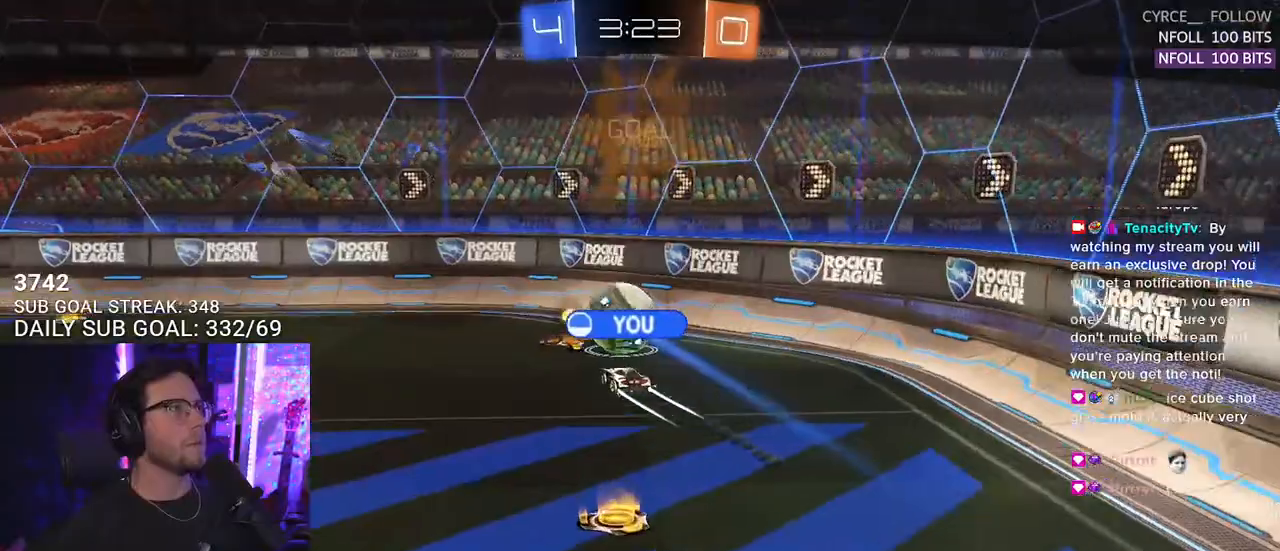
Gameplay with a controller (PlayStation layout); each line is a JSON object with the inputs held at the frame after it. "events" lists button and stick changes between this image and that frame as [ms after this image, input, new state], when the widget could be followed in between. Not read: SELECT START.
{"buttons": [], "left_stick": "center", "right_stick": "center", "events": [[50, "L2", "down"], [450, "L2", "up"]]}
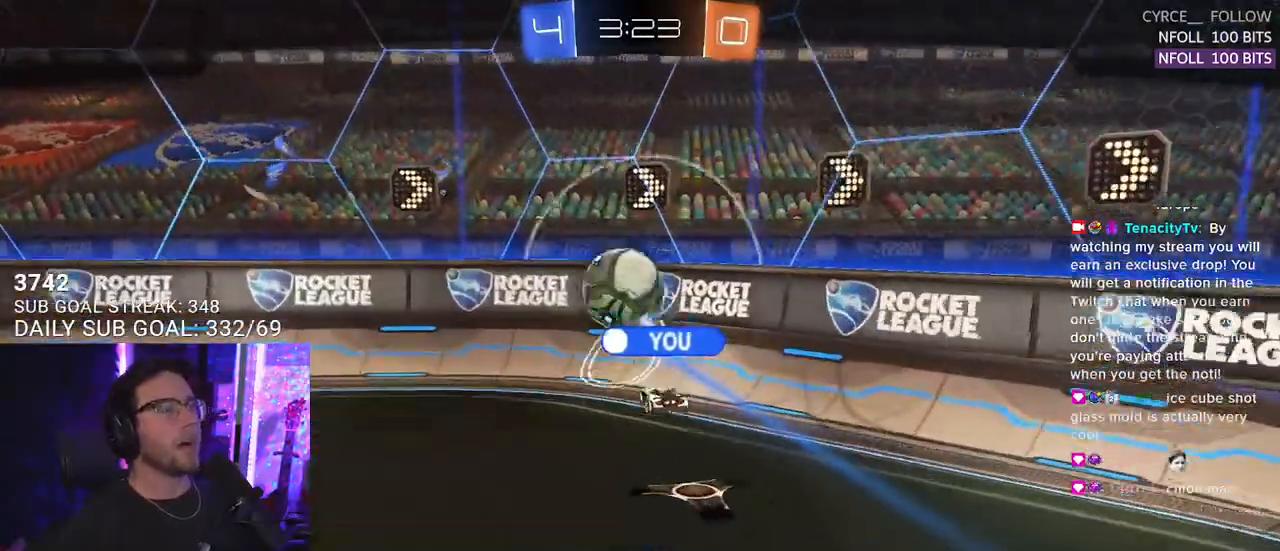
{"buttons": [], "left_stick": "center", "right_stick": "center", "events": [[150, "CROSS", "down"], [300, "CROSS", "up"]]}
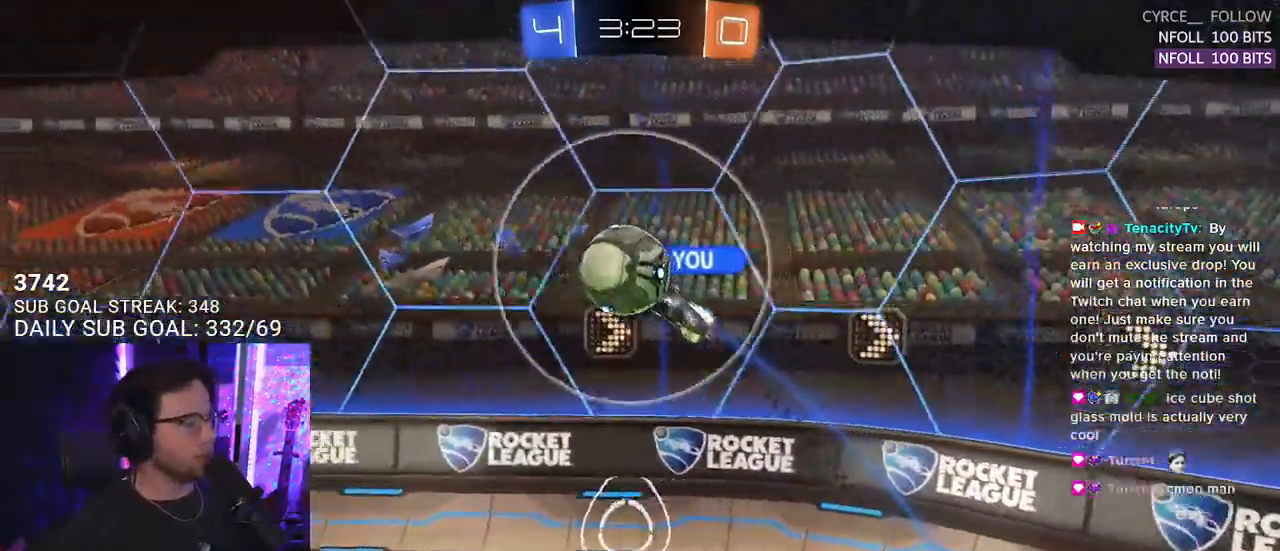
{"buttons": ["CROSS"], "left_stick": "center", "right_stick": "center", "events": [[433, "CROSS", "down"]]}
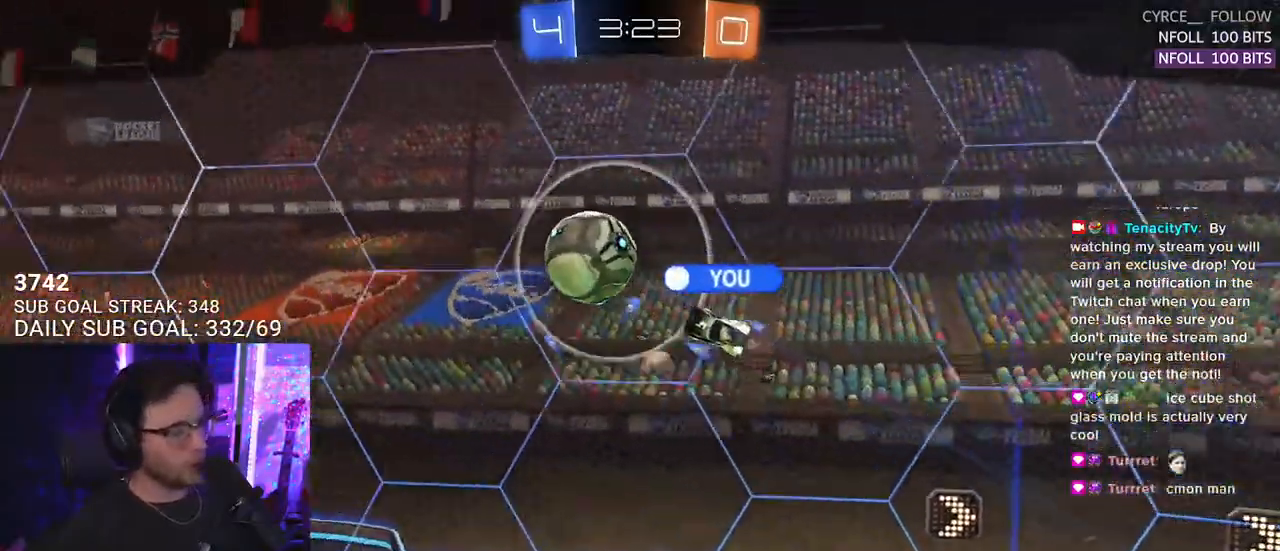
{"buttons": [], "left_stick": "center", "right_stick": "center", "events": [[167, "CROSS", "up"]]}
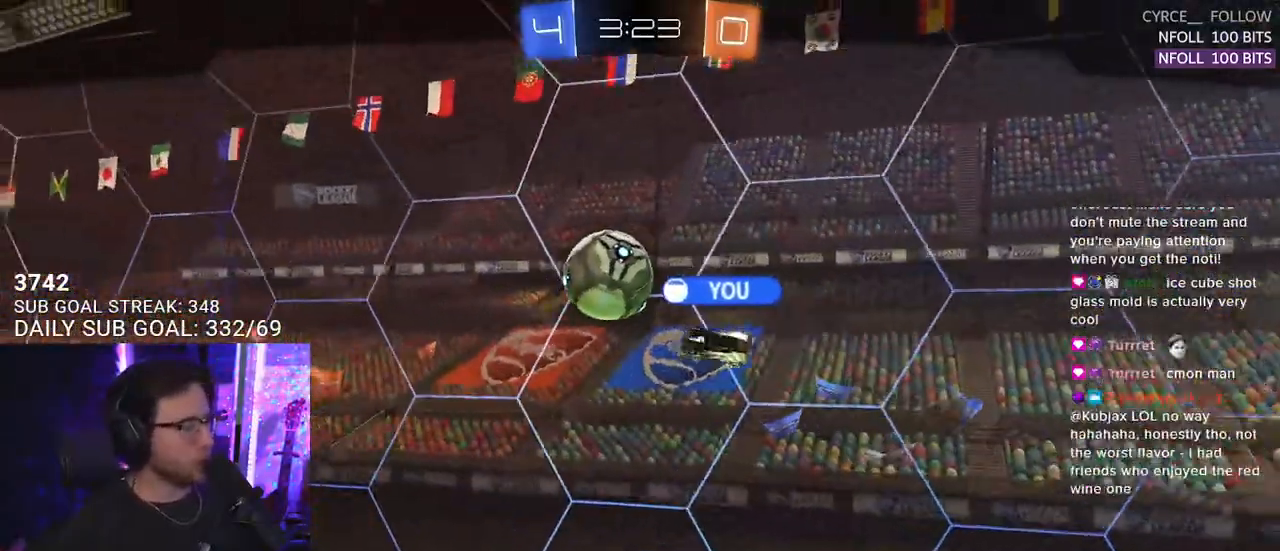
{"buttons": [], "left_stick": "center", "right_stick": "center", "events": [[83, "CROSS", "down"], [300, "CROSS", "up"]]}
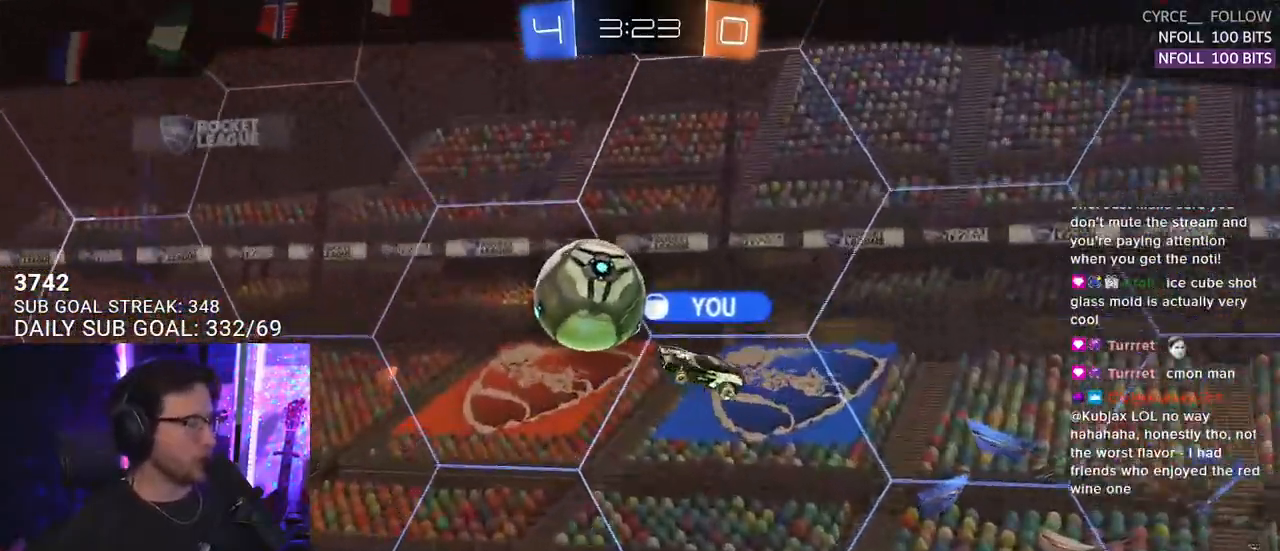
{"buttons": [], "left_stick": "center", "right_stick": "center", "events": []}
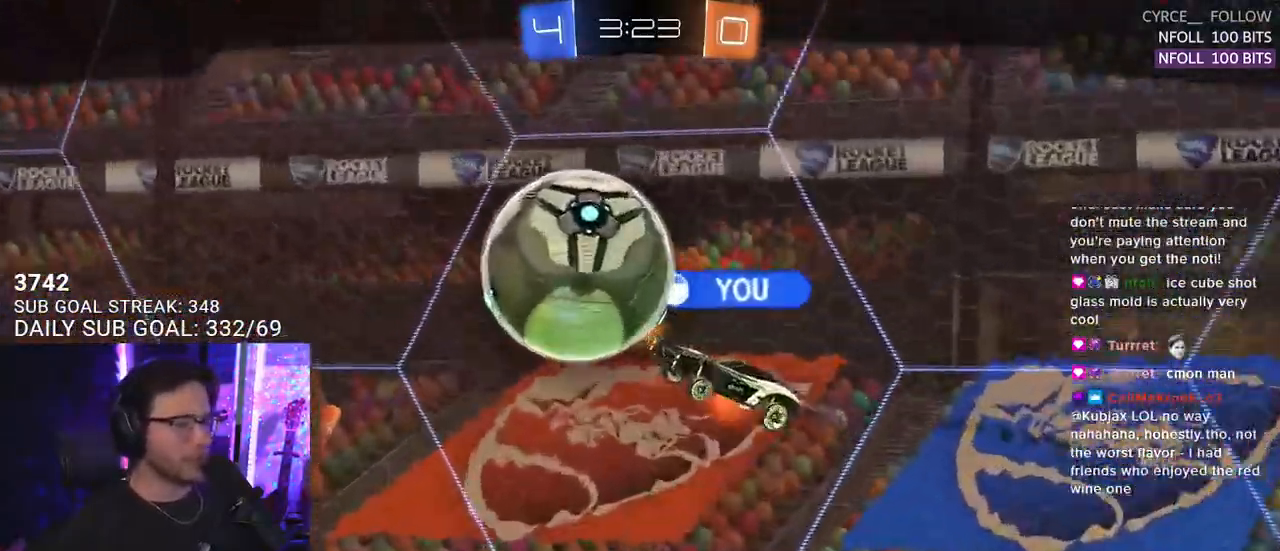
{"buttons": [], "left_stick": "center", "right_stick": "center", "events": [[267, "CROSS", "down"], [467, "CROSS", "up"]]}
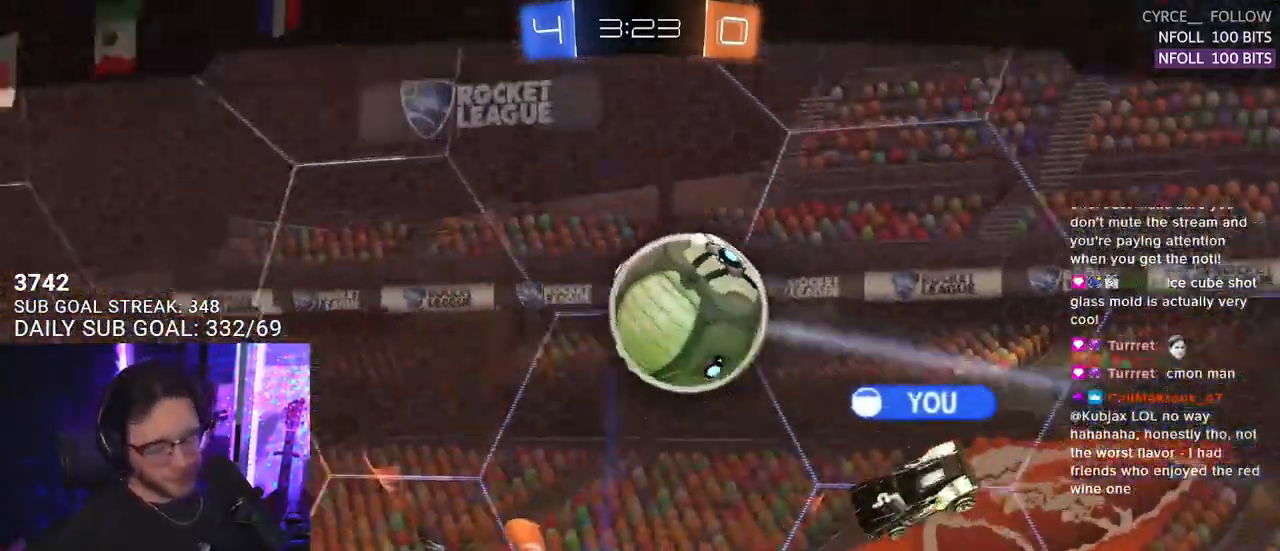
{"buttons": [], "left_stick": "center", "right_stick": "center", "events": []}
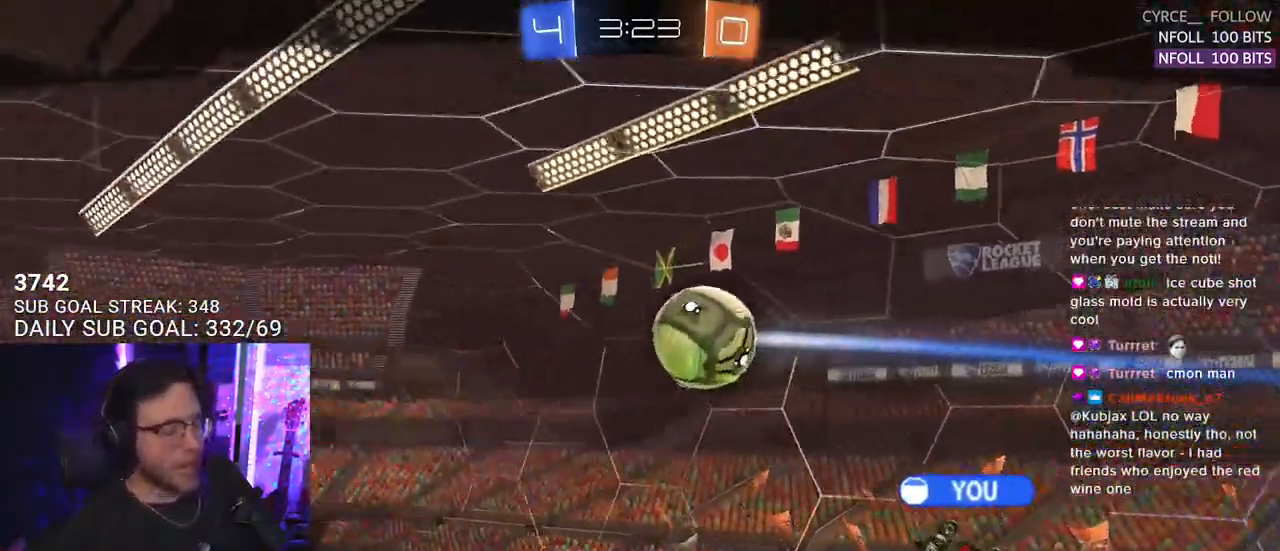
{"buttons": [], "left_stick": "center", "right_stick": "center", "events": [[183, "CROSS", "down"], [450, "CROSS", "up"]]}
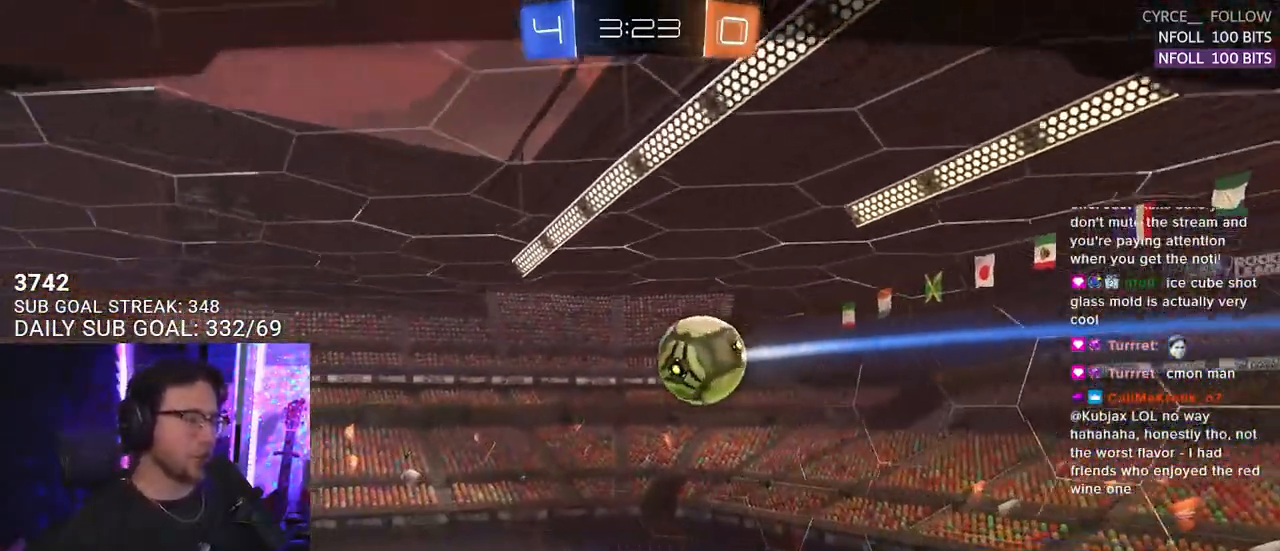
{"buttons": [], "left_stick": "center", "right_stick": "center", "events": []}
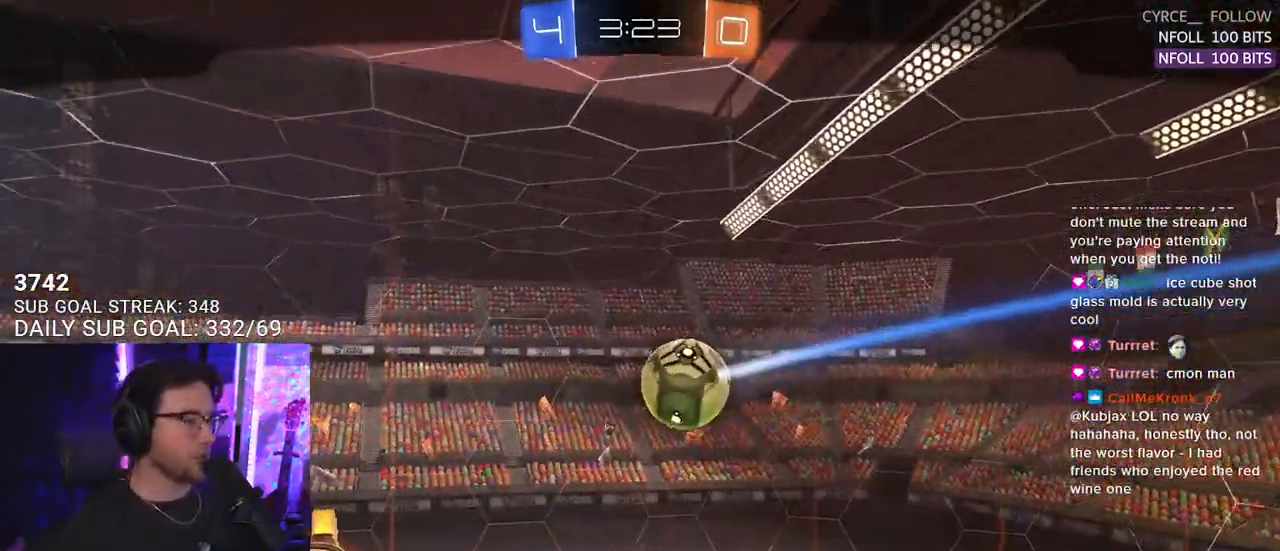
{"buttons": ["CROSS"], "left_stick": "center", "right_stick": "center", "events": [[383, "CROSS", "down"]]}
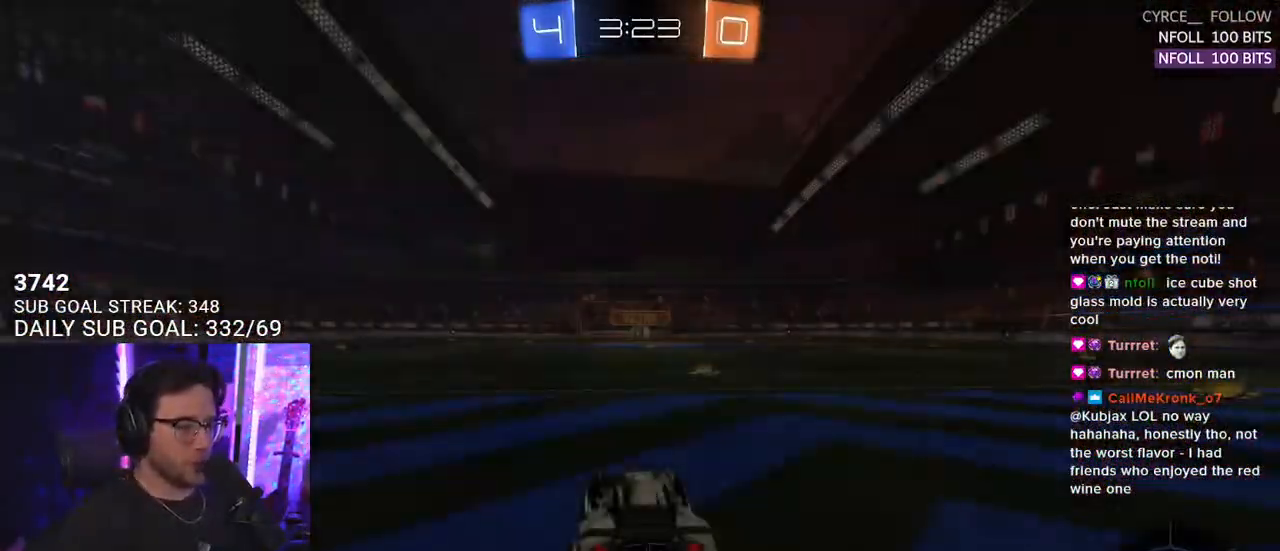
{"buttons": [], "left_stick": "center", "right_stick": "center", "events": [[133, "CROSS", "up"]]}
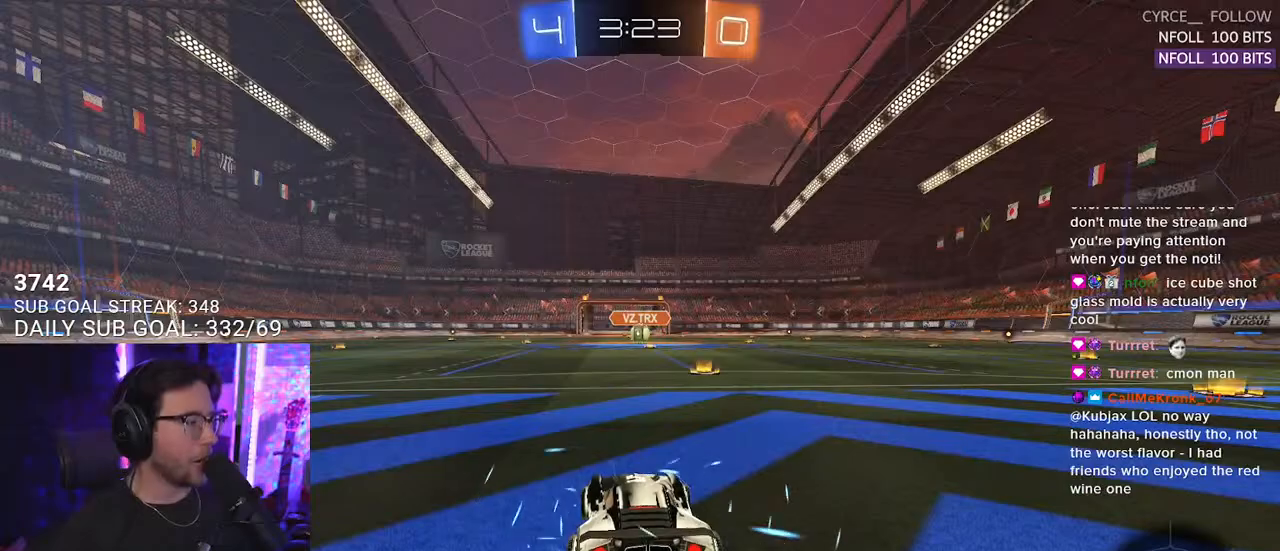
{"buttons": [], "left_stick": "center", "right_stick": "center", "events": []}
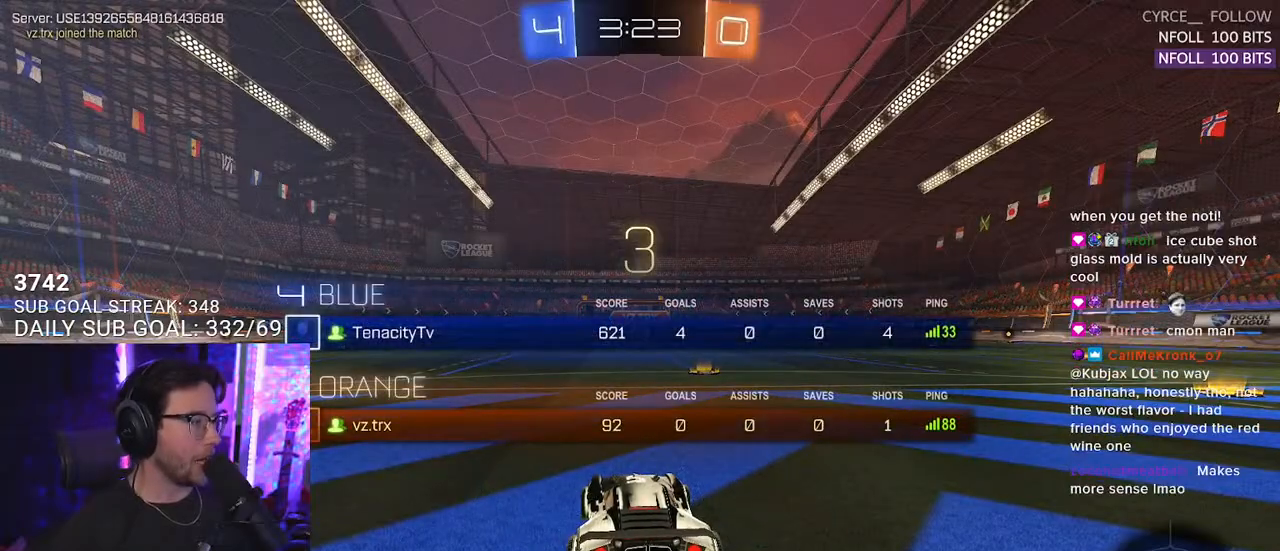
{"buttons": [], "left_stick": "center", "right_stick": "center", "events": []}
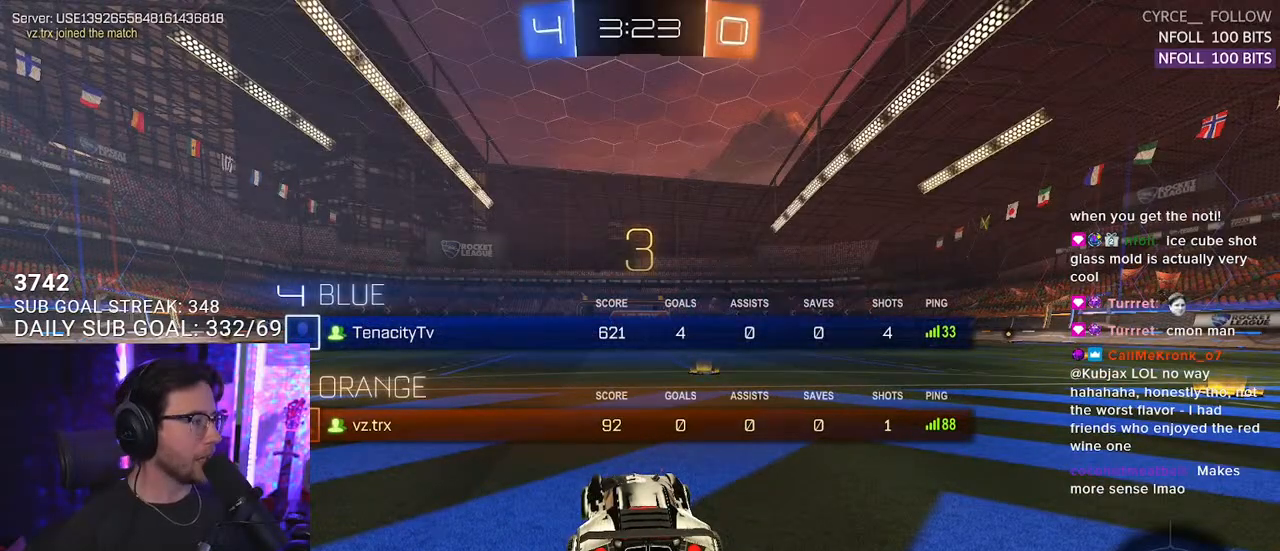
{"buttons": ["TRIANGLE"], "left_stick": "center", "right_stick": "center", "events": [[483, "TRIANGLE", "down"]]}
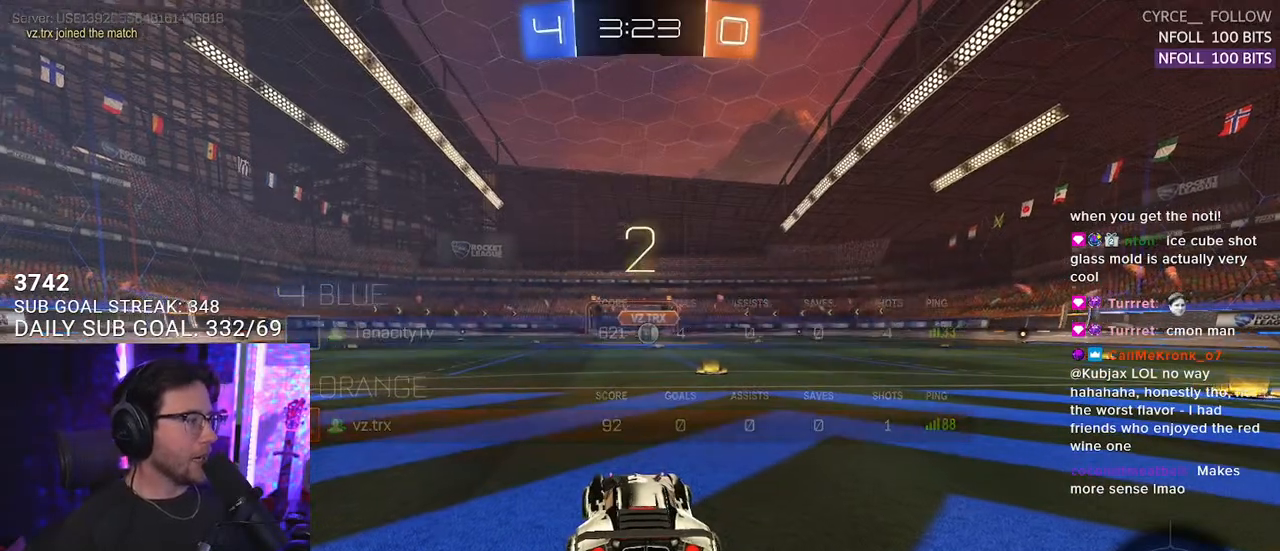
{"buttons": ["TRIANGLE", "R2"], "left_stick": "center", "right_stick": "center", "events": [[133, "TRIANGLE", "up"], [400, "R2", "down"], [467, "TRIANGLE", "down"]]}
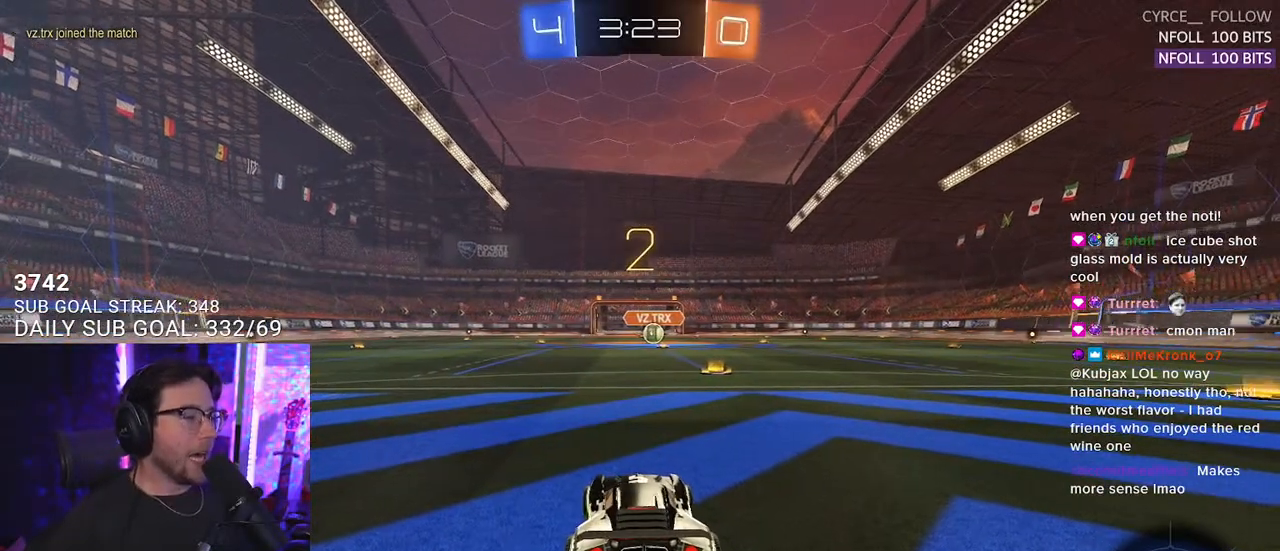
{"buttons": ["R2"], "left_stick": "center", "right_stick": "center", "events": [[83, "TRIANGLE", "up"], [250, "R2", "up"], [450, "R2", "down"]]}
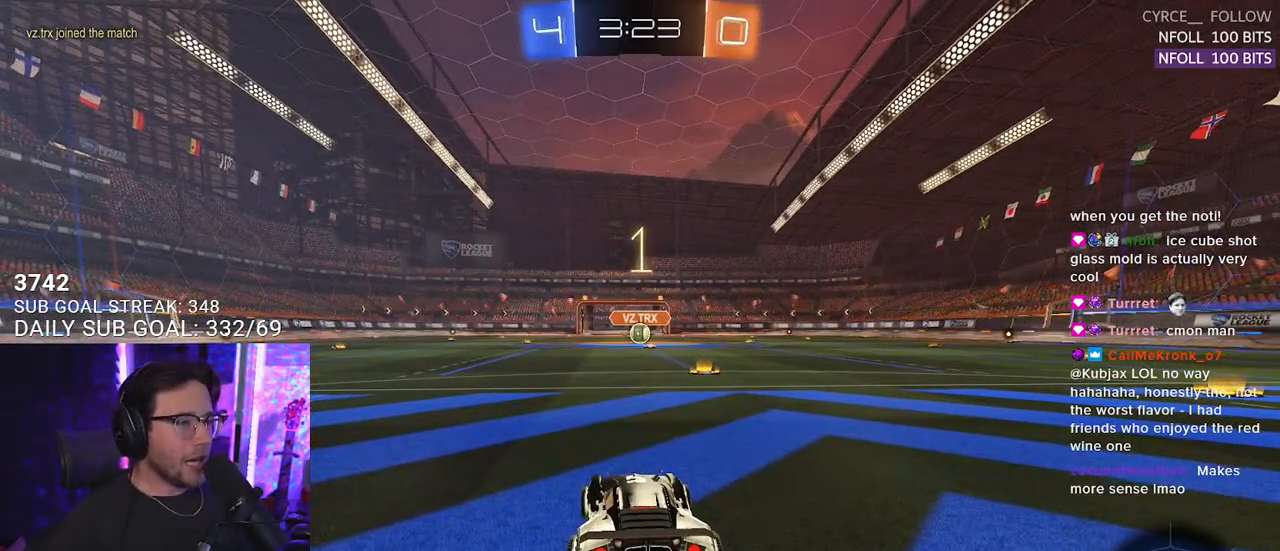
{"buttons": ["L1", "R1", "R2"], "left_stick": "center", "right_stick": "center", "events": [[67, "L1", "down"], [283, "R1", "down"]]}
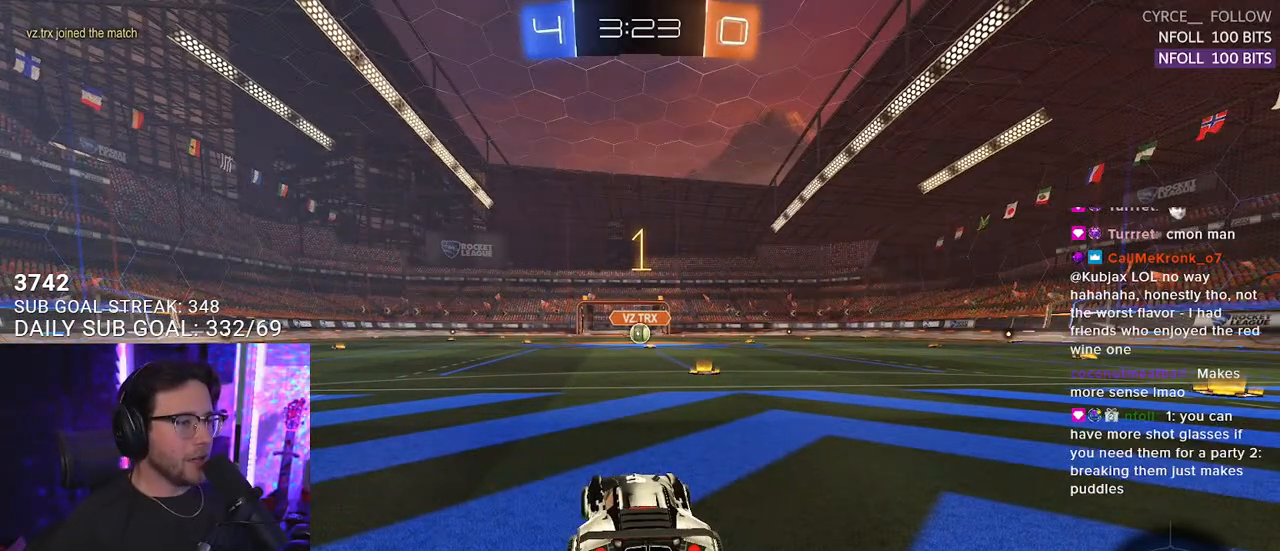
{"buttons": ["L1", "R1", "R2"], "left_stick": "right", "right_stick": "center", "events": [[467, "left_stick", "right"]]}
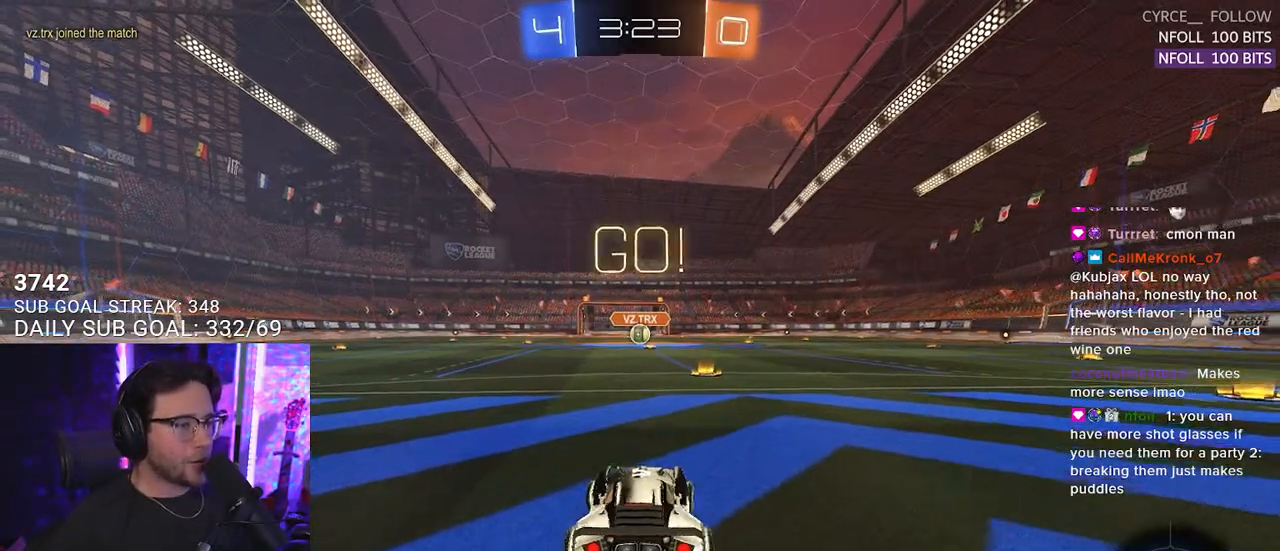
{"buttons": ["CROSS", "L1", "R1", "R2"], "left_stick": "up-right", "right_stick": "center", "events": [[83, "left_stick", "center"], [467, "left_stick", "up-right"], [500, "CROSS", "down"]]}
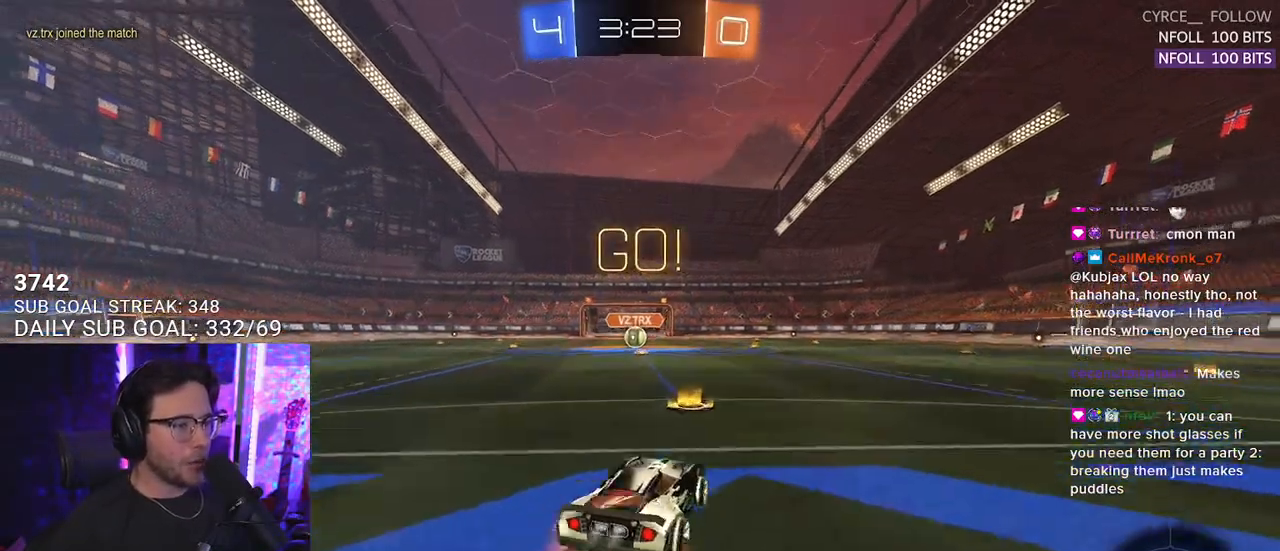
{"buttons": ["L1", "R1", "R2"], "left_stick": "down-left", "right_stick": "center", "events": [[17, "left_stick", "up"], [67, "CROSS", "up"], [117, "CROSS", "down"], [150, "SQUARE", "down"], [167, "left_stick", "down"], [200, "CROSS", "up"], [333, "left_stick", "down-left"], [500, "SQUARE", "up"]]}
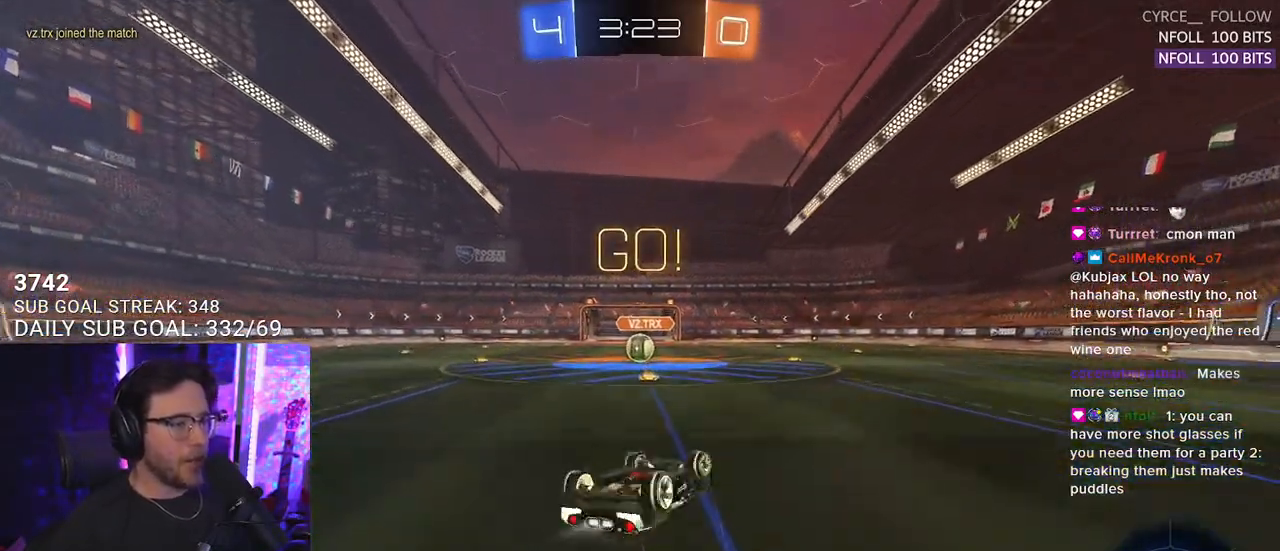
{"buttons": ["R2"], "left_stick": "center", "right_stick": "center", "events": [[133, "R1", "up"], [300, "L1", "up"], [300, "left_stick", "center"]]}
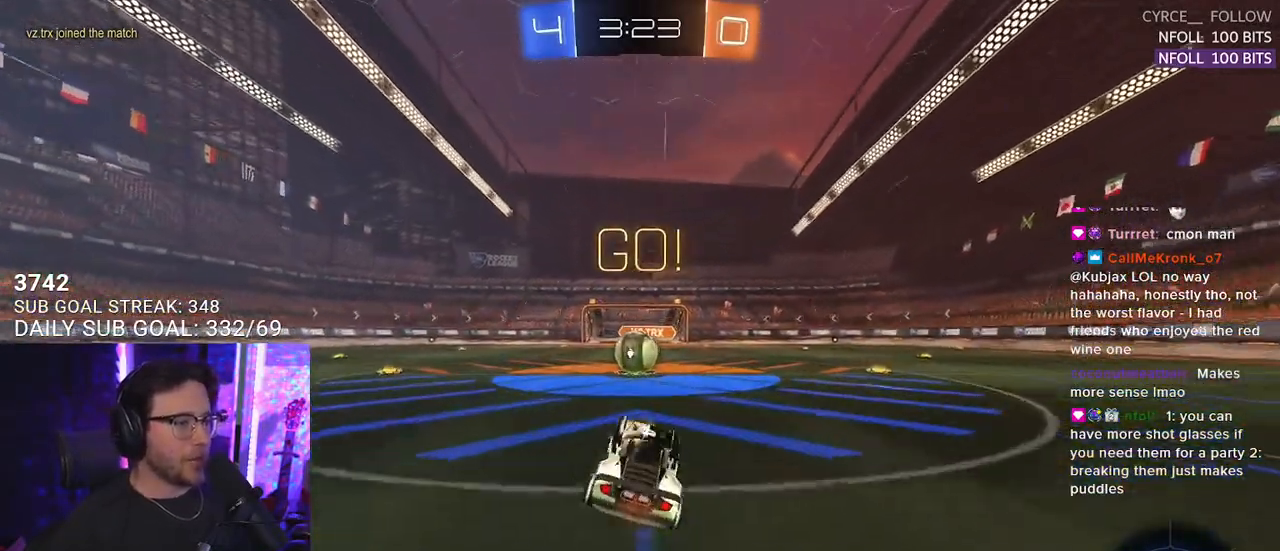
{"buttons": ["CROSS", "L2", "R2"], "left_stick": "up-left", "right_stick": "center", "events": [[17, "left_stick", "left"], [133, "left_stick", "center"], [333, "CROSS", "down"], [383, "left_stick", "up-left"], [433, "CROSS", "up"], [433, "L2", "down"], [467, "CROSS", "down"]]}
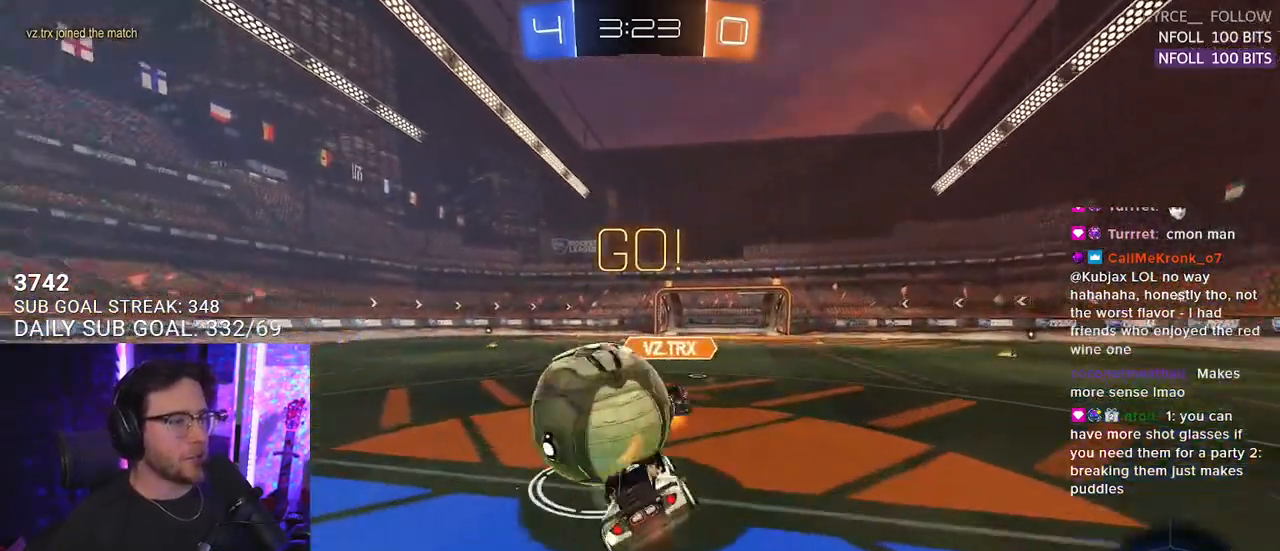
{"buttons": ["L2", "R2"], "left_stick": "left", "right_stick": "center", "events": [[33, "L2", "up"], [33, "SQUARE", "down"], [33, "left_stick", "down"], [133, "CROSS", "up"], [167, "L2", "down"], [167, "SQUARE", "up"], [200, "left_stick", "down-left"], [433, "left_stick", "left"]]}
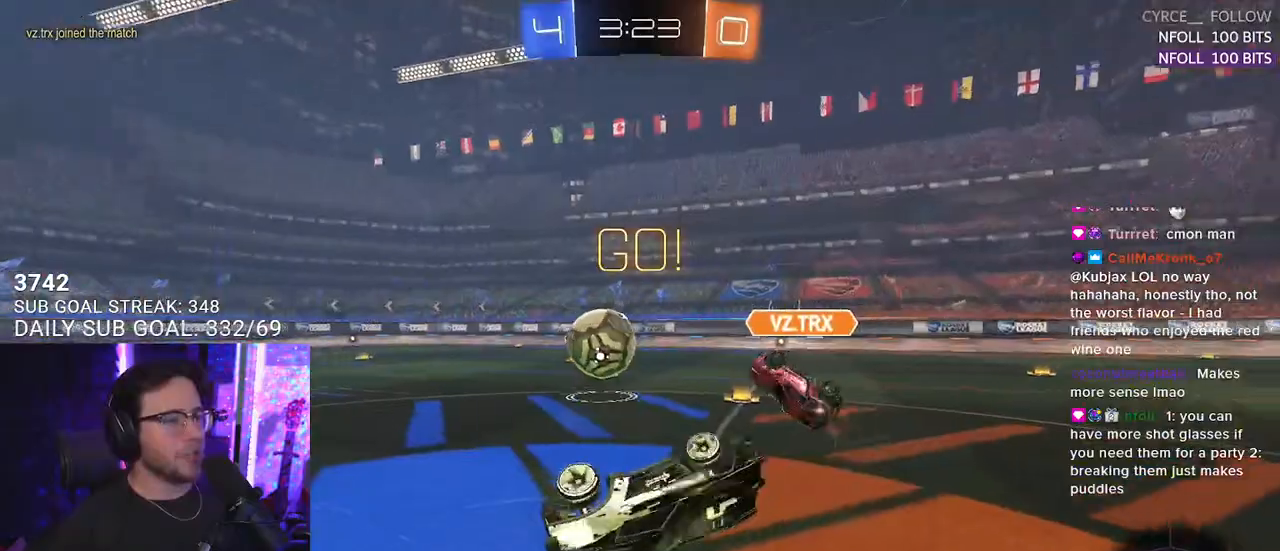
{"buttons": ["R2"], "left_stick": "left", "right_stick": "center", "events": [[200, "L2", "up"]]}
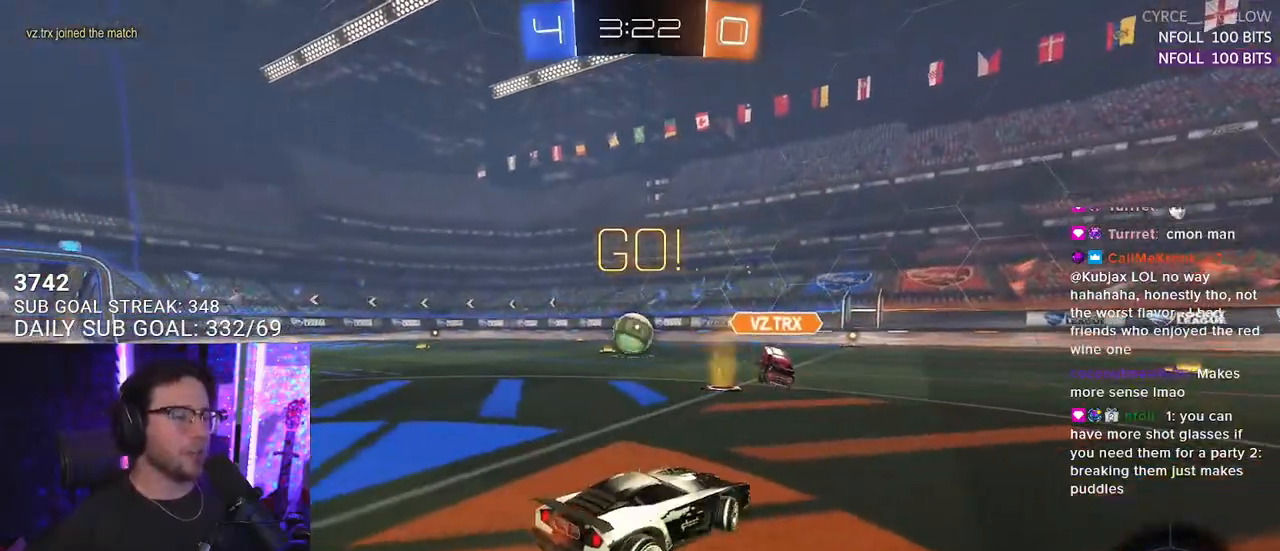
{"buttons": ["R1", "R2"], "left_stick": "center", "right_stick": "center", "events": [[300, "left_stick", "center"], [383, "R1", "down"]]}
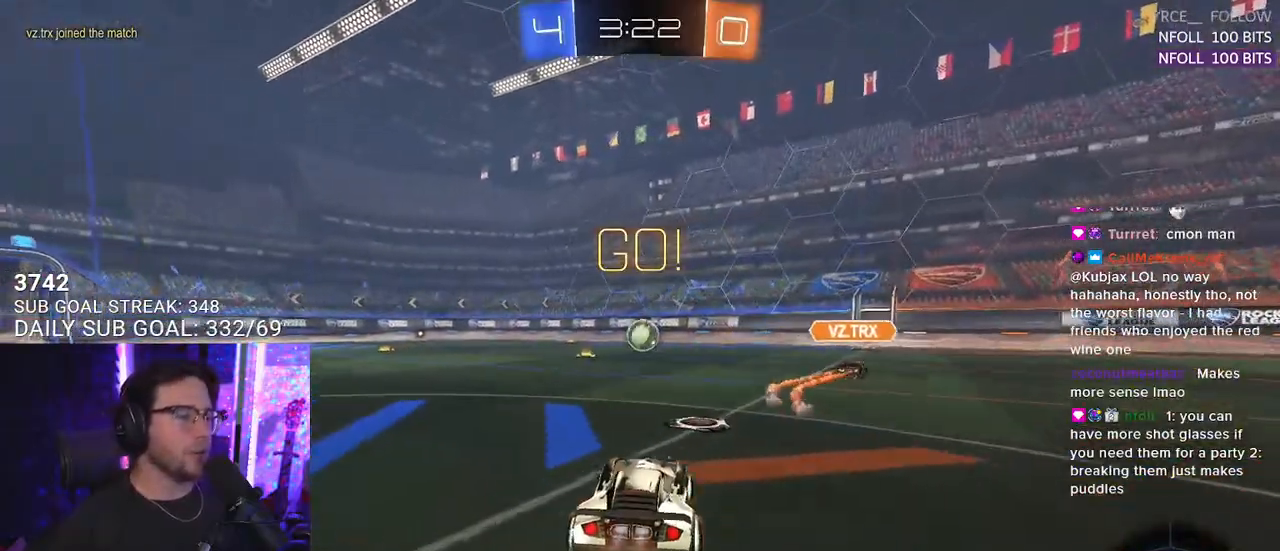
{"buttons": ["L2", "R1", "R2"], "left_stick": "down-left", "right_stick": "center", "events": [[33, "left_stick", "up"], [50, "CROSS", "down"], [83, "left_stick", "up-left"], [100, "L2", "down"], [150, "CROSS", "up"], [183, "CROSS", "down"], [233, "L2", "up"], [233, "left_stick", "down"], [317, "CROSS", "up"], [350, "L2", "down"], [383, "left_stick", "down-left"]]}
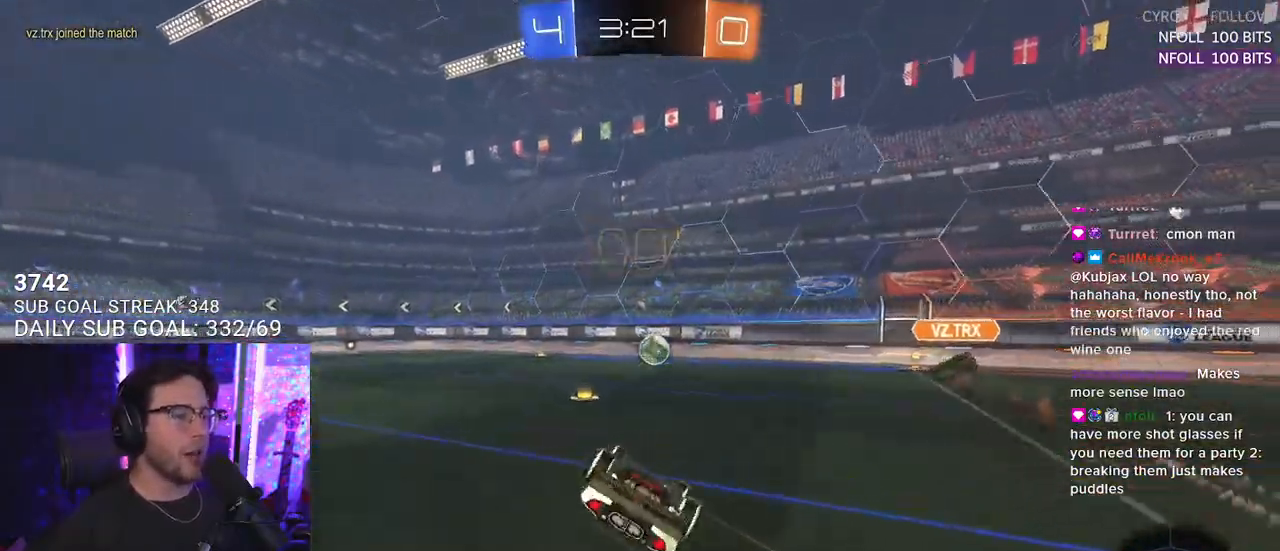
{"buttons": ["R2"], "left_stick": "center", "right_stick": "center", "events": [[67, "TRIANGLE", "down"], [250, "TRIANGLE", "up"], [383, "L2", "up"], [467, "R1", "up"], [467, "left_stick", "center"]]}
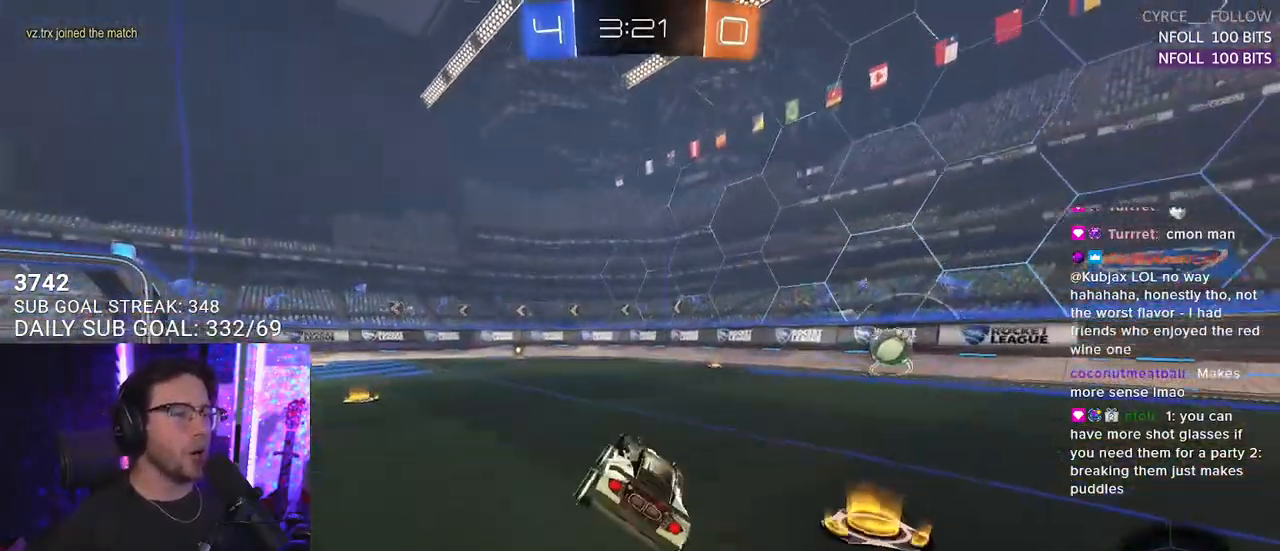
{"buttons": ["R2"], "left_stick": "center", "right_stick": "center", "events": [[117, "left_stick", "down-left"], [300, "left_stick", "center"]]}
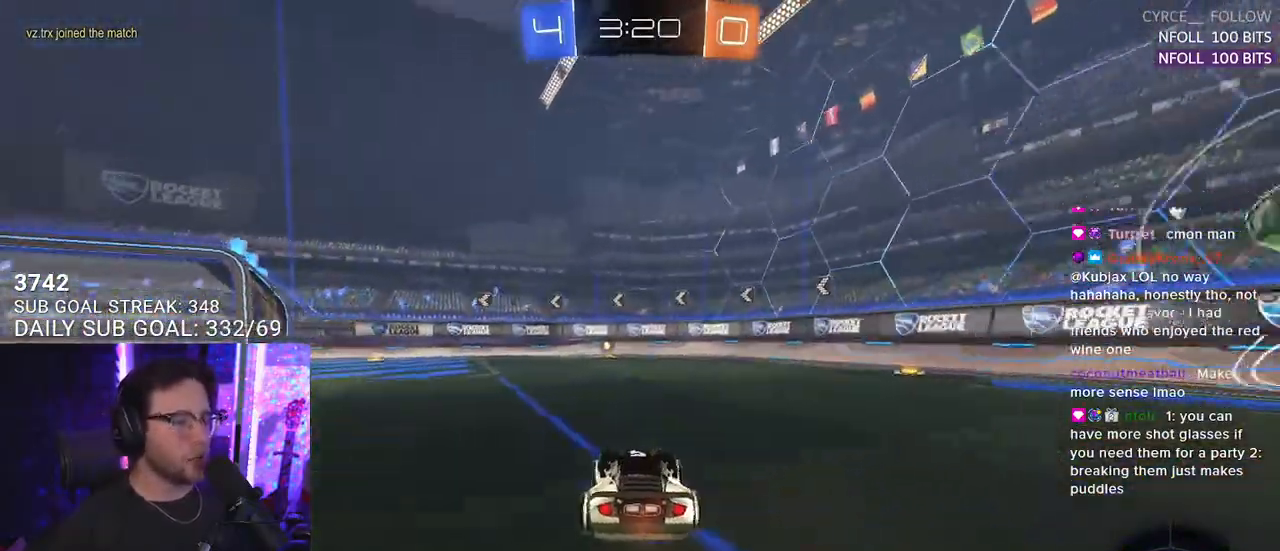
{"buttons": ["R2"], "left_stick": "center", "right_stick": "center", "events": [[67, "left_stick", "up"], [117, "CROSS", "down"], [317, "CIRCLE", "down"], [317, "TRIANGLE", "down"], [333, "CROSS", "up"], [350, "CIRCLE", "up"], [350, "left_stick", "center"], [483, "TRIANGLE", "up"]]}